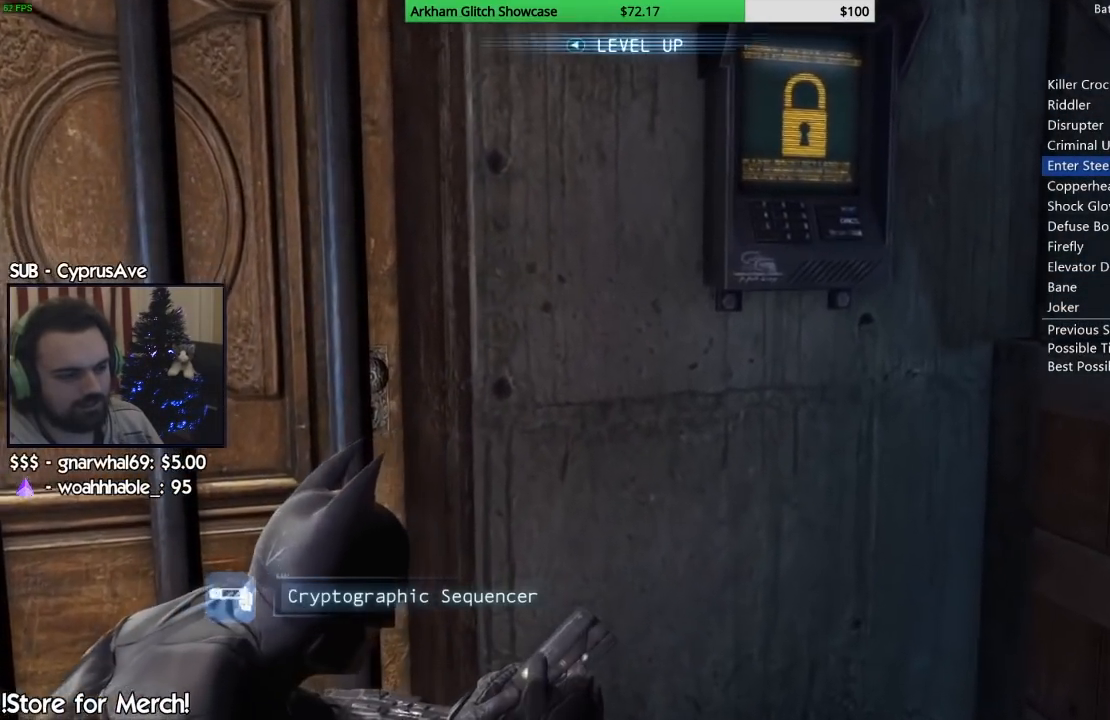
Gameplay with a controller (PlayStation layout); each line is a JSON object with the inputs held at the frame after it. "events" lists button and stick changes between this image and that frame as [ms after this image, input, new state], when the widget could be followed in between. Not read: L1 R1.
{"buttons": [], "left_stick": "left", "right_stick": "right", "events": [[100, "right_stick", "right"], [183, "left_stick", "left"]]}
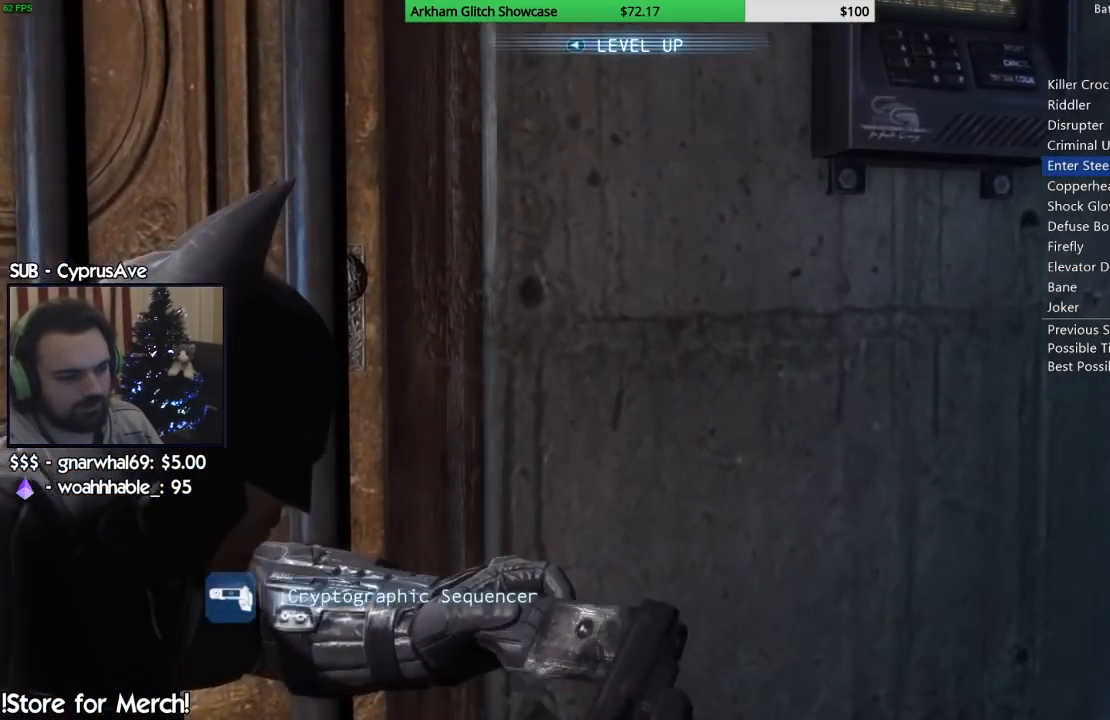
{"buttons": [], "left_stick": "left", "right_stick": "right", "events": []}
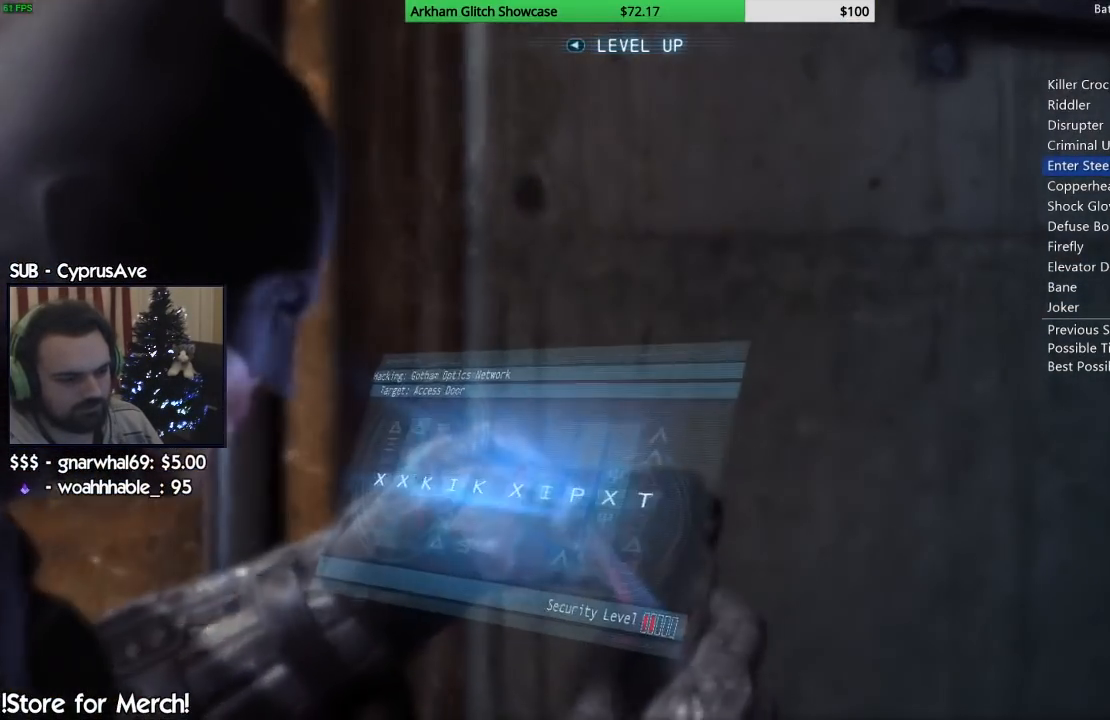
{"buttons": [], "left_stick": "up", "right_stick": "up-right", "events": [[17, "left_stick", "up-left"], [150, "right_stick", "up-right"], [500, "left_stick", "up"]]}
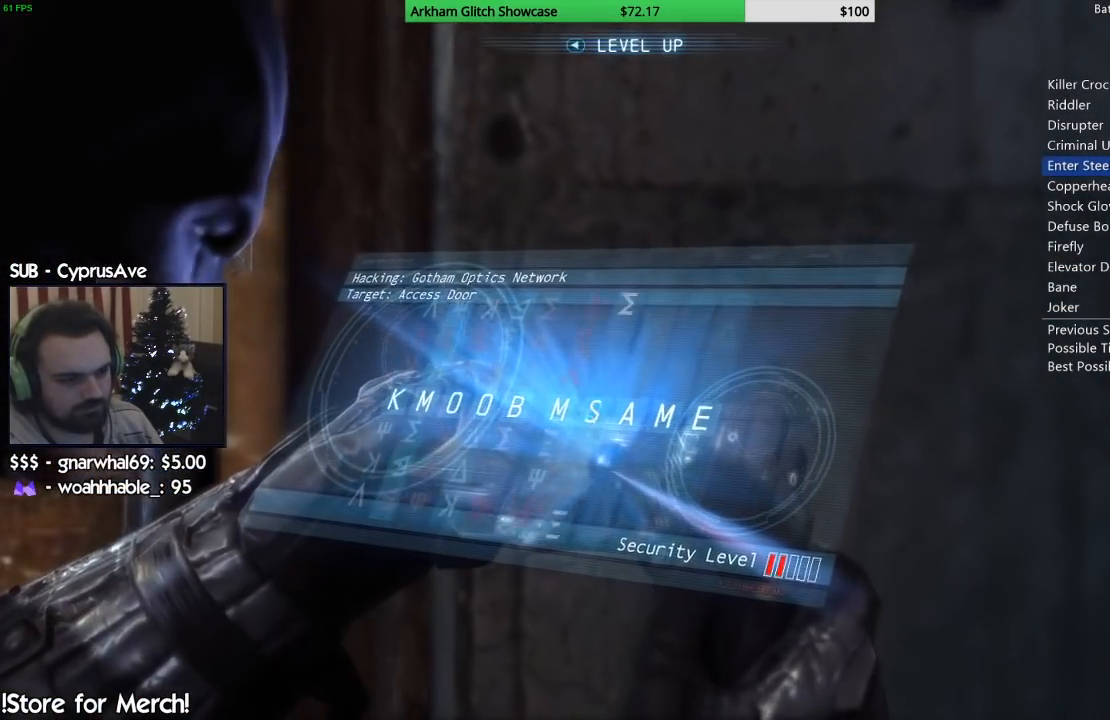
{"buttons": [], "left_stick": "up-right", "right_stick": "up", "events": [[17, "right_stick", "up"], [383, "left_stick", "up-right"]]}
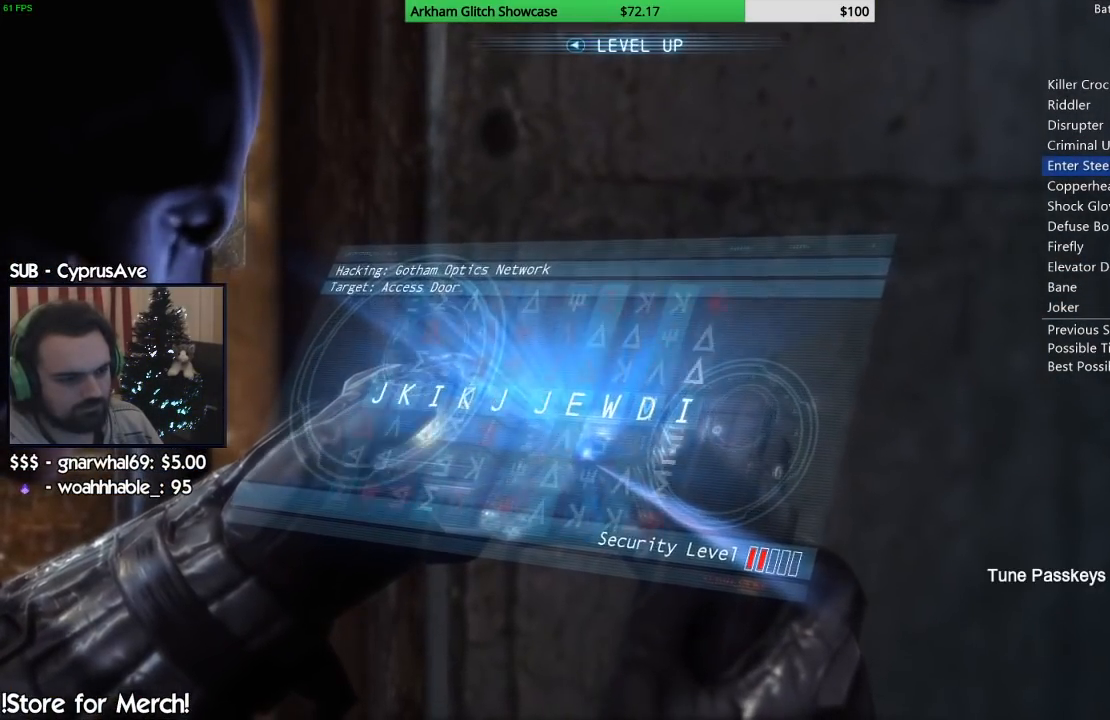
{"buttons": [], "left_stick": "right", "right_stick": "up-right", "events": [[183, "right_stick", "up-right"], [433, "left_stick", "right"]]}
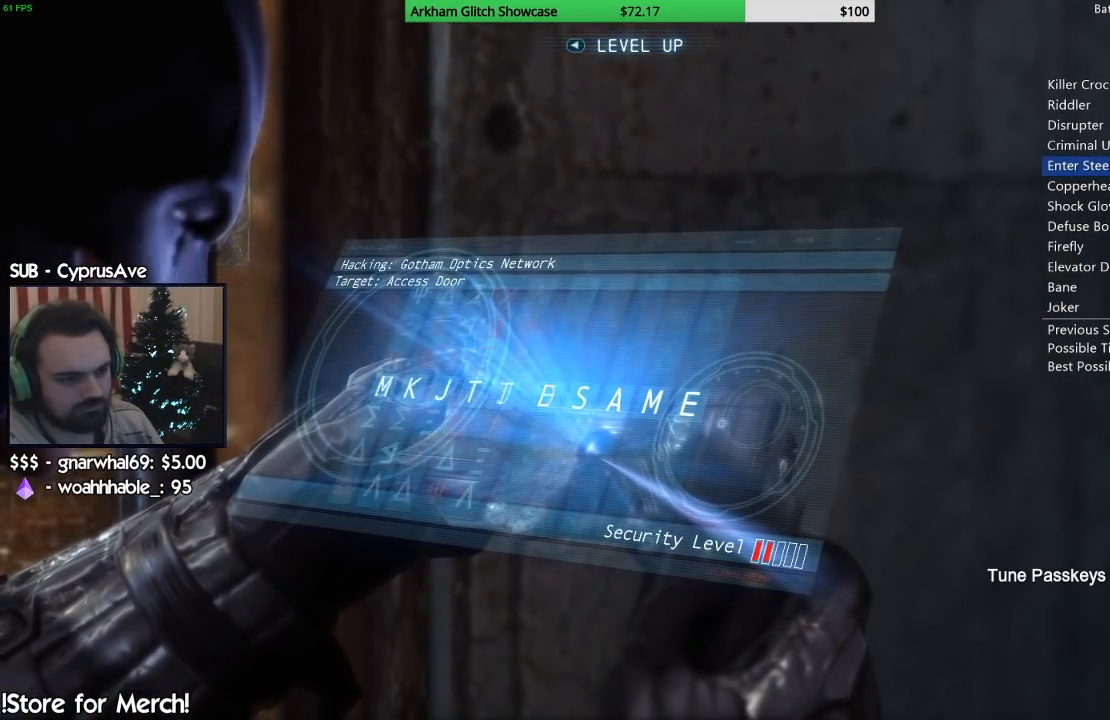
{"buttons": [], "left_stick": "down-right", "right_stick": "up-right", "events": [[117, "left_stick", "down-right"]]}
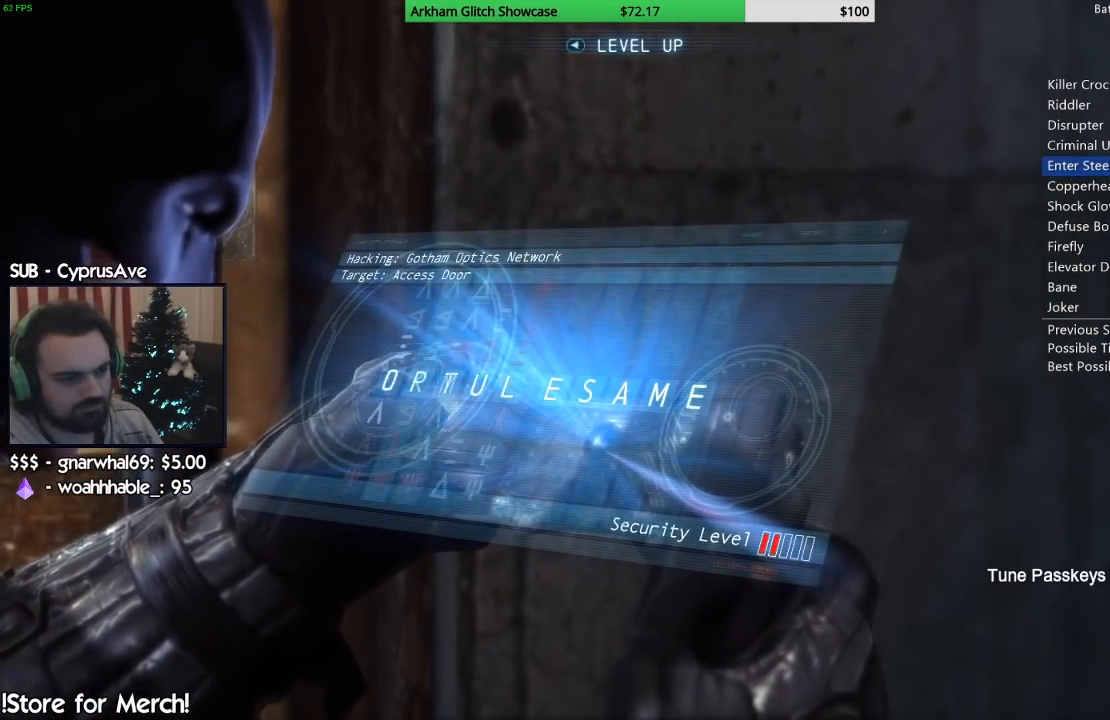
{"buttons": [], "left_stick": "down-left", "right_stick": "up-right", "events": [[50, "left_stick", "down"], [150, "left_stick", "down-left"]]}
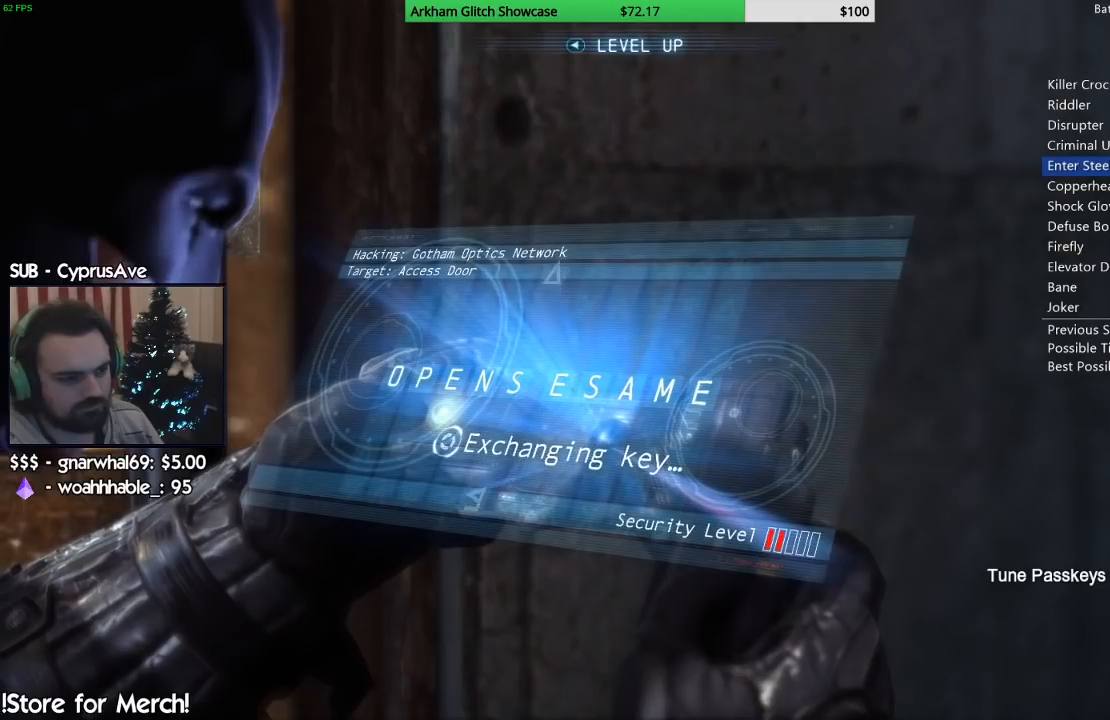
{"buttons": [], "left_stick": "down-left", "right_stick": "up-right", "events": []}
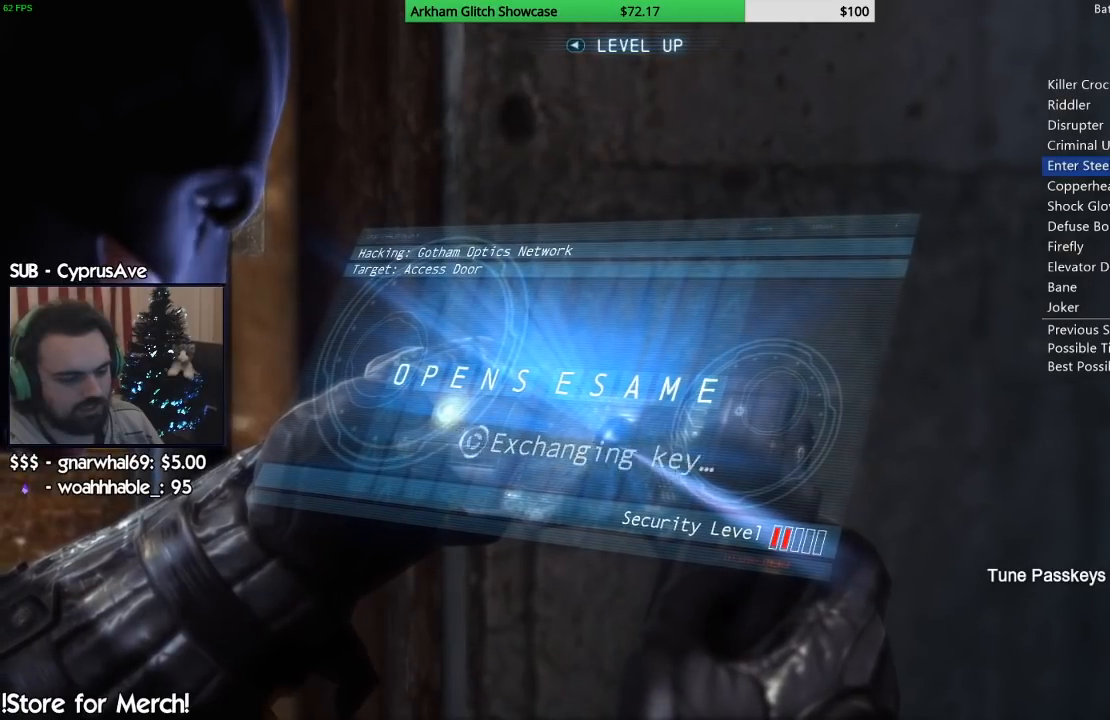
{"buttons": [], "left_stick": "down-left", "right_stick": "up-right", "events": []}
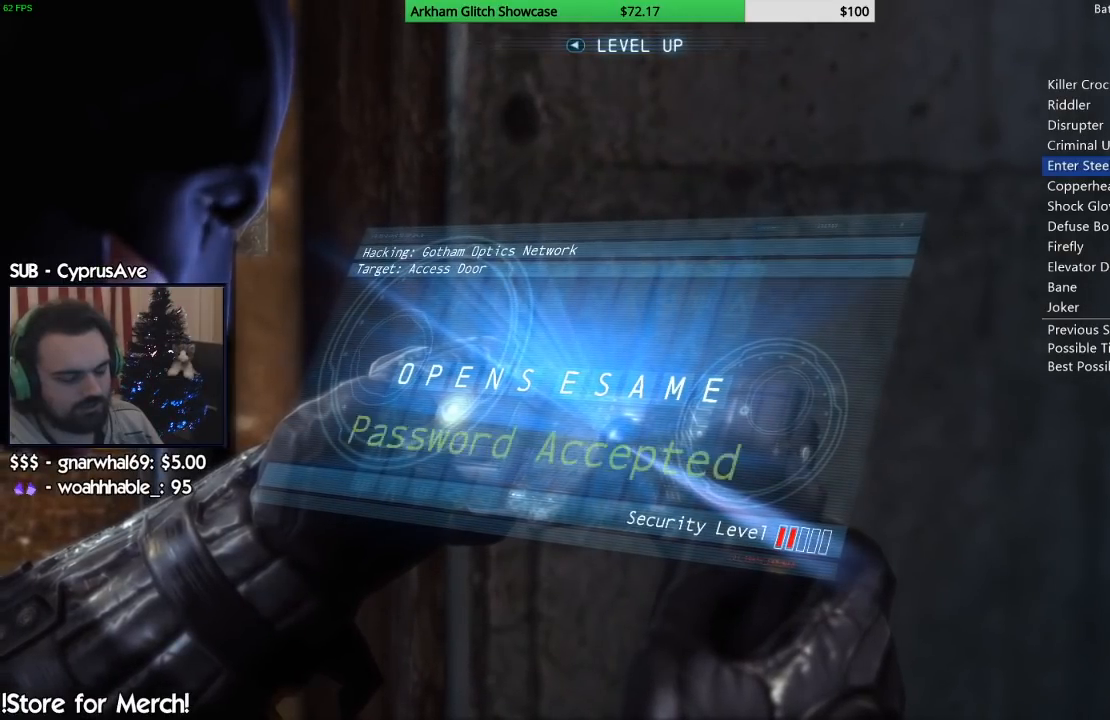
{"buttons": [], "left_stick": "down-left", "right_stick": "up-right", "events": []}
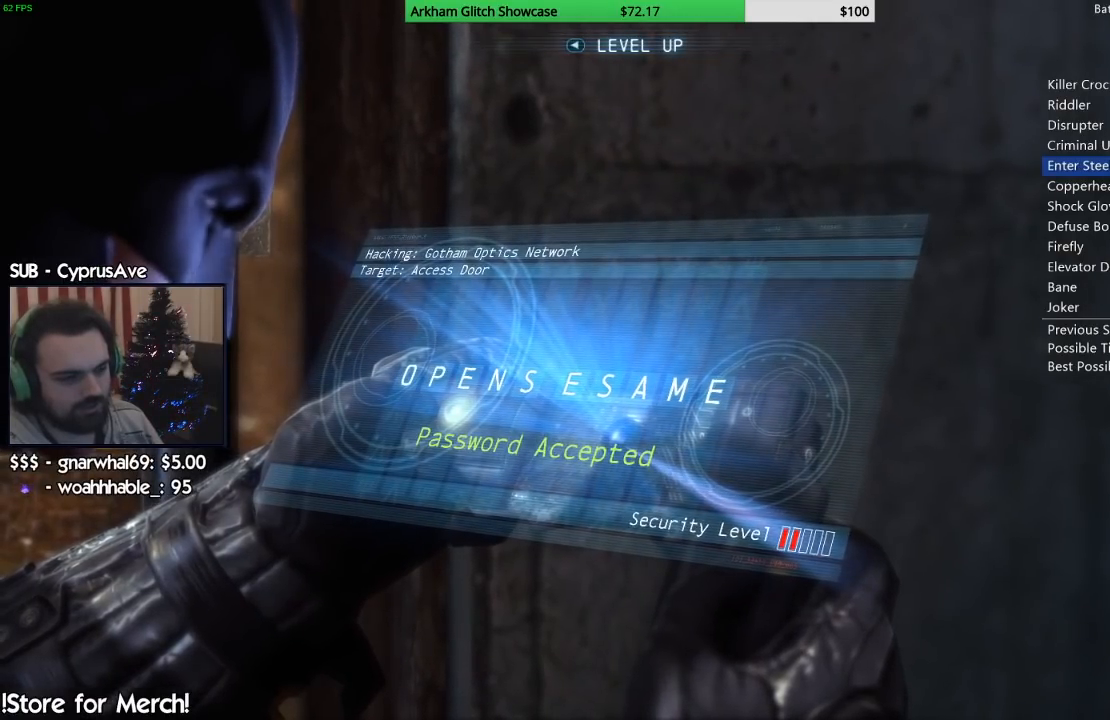
{"buttons": [], "left_stick": "left", "right_stick": "up-right", "events": [[367, "left_stick", "left"]]}
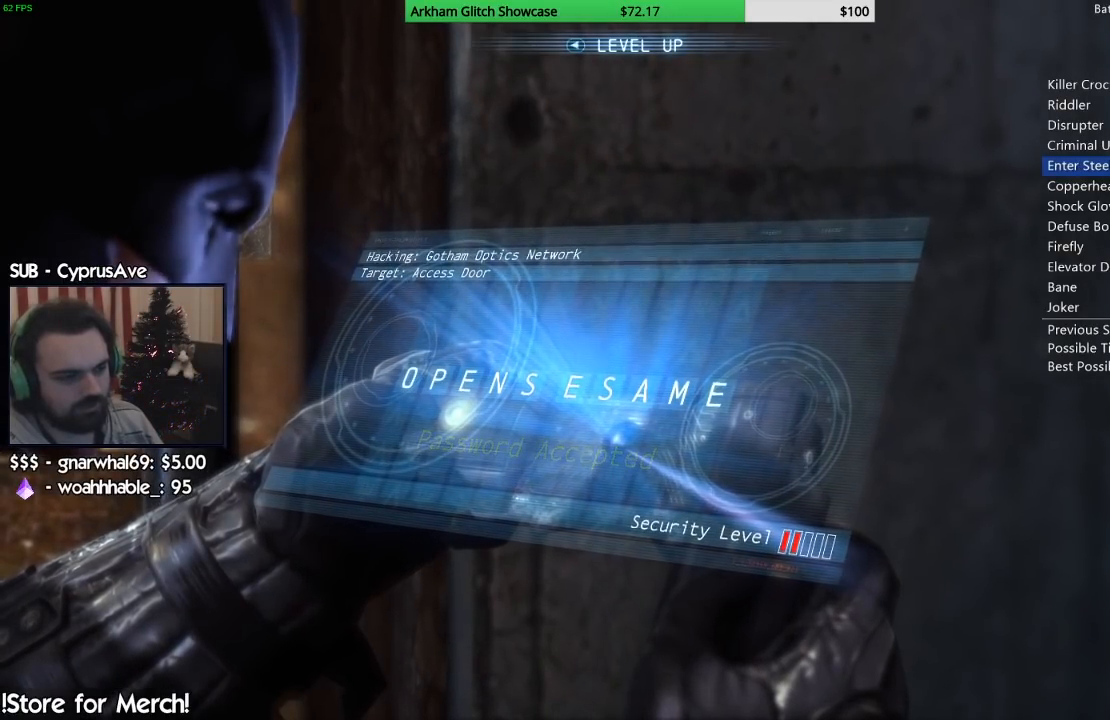
{"buttons": [], "left_stick": "center", "right_stick": "center", "events": [[100, "right_stick", "center"], [333, "left_stick", "center"]]}
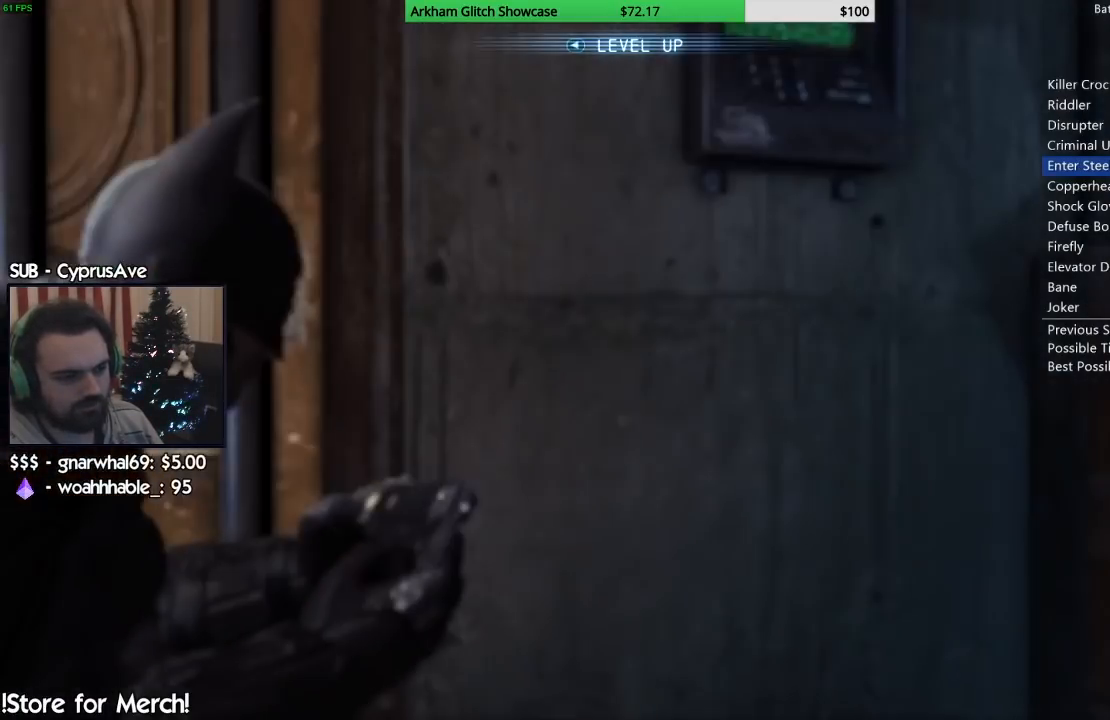
{"buttons": [], "left_stick": "center", "right_stick": "down-left", "events": [[333, "right_stick", "down-left"]]}
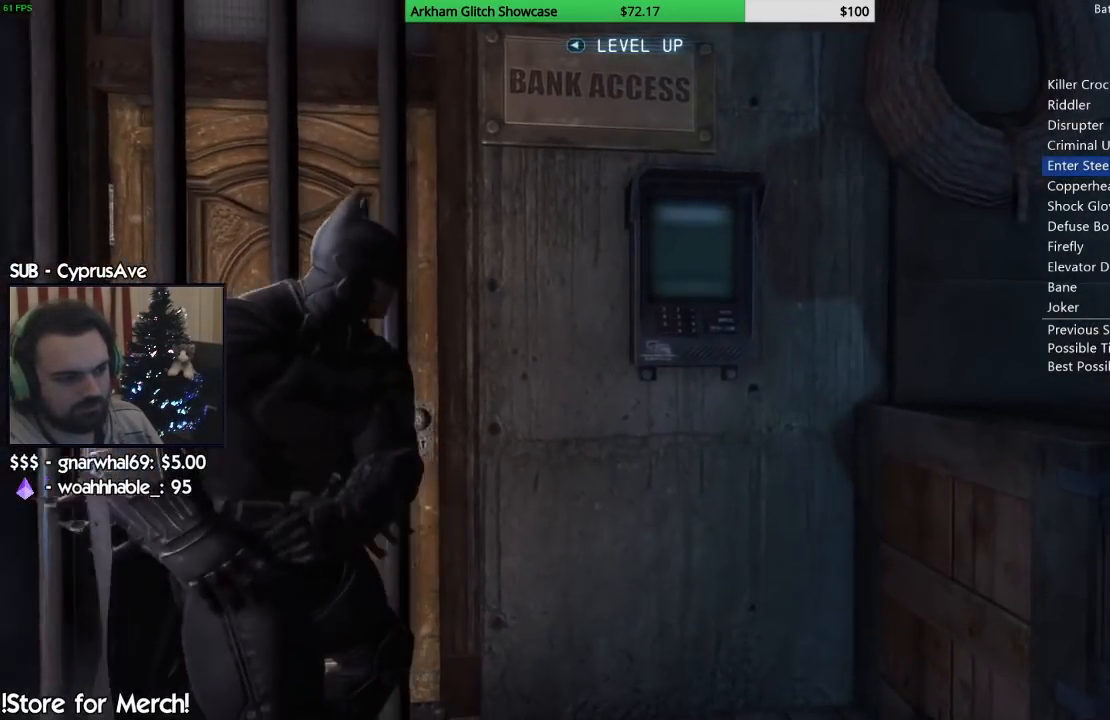
{"buttons": [], "left_stick": "up", "right_stick": "center", "events": [[250, "left_stick", "up"], [317, "right_stick", "center"]]}
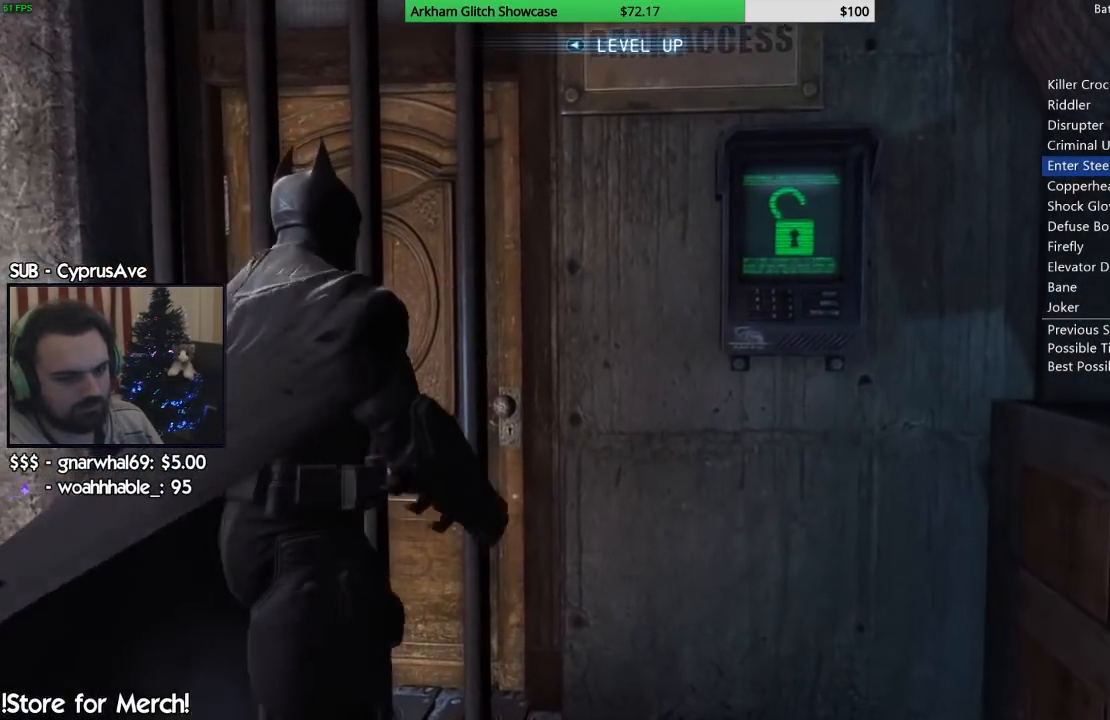
{"buttons": [], "left_stick": "center", "right_stick": "center", "events": [[33, "right_stick", "down"], [50, "left_stick", "center"], [283, "right_stick", "center"]]}
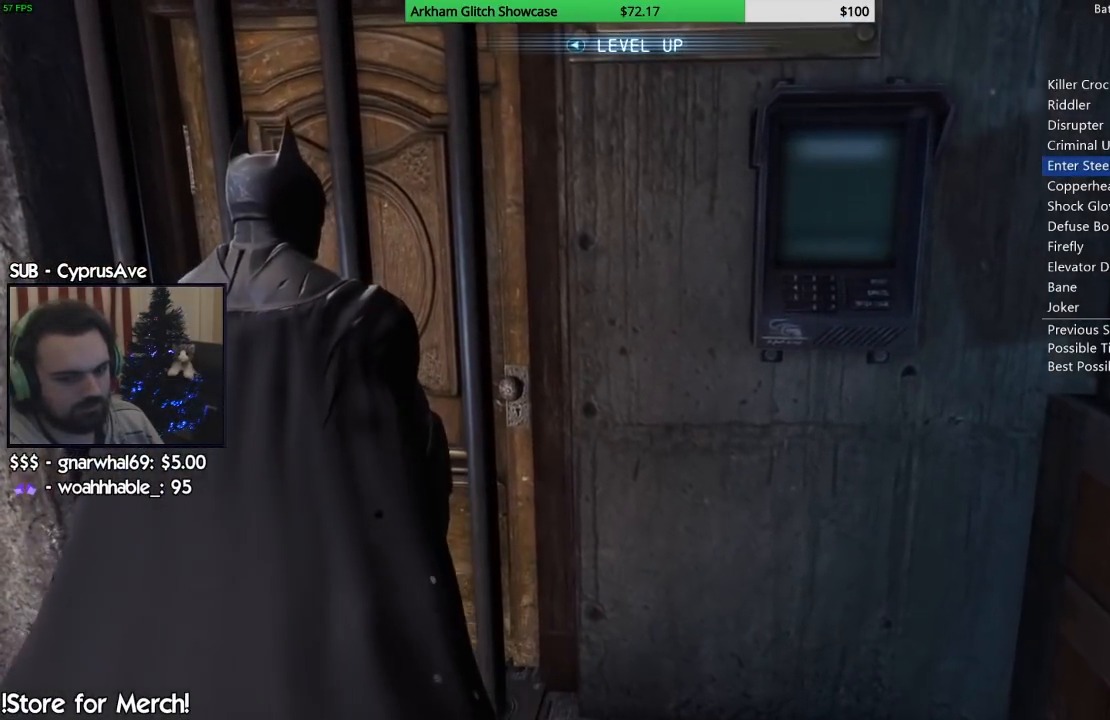
{"buttons": [], "left_stick": "center", "right_stick": "center", "events": []}
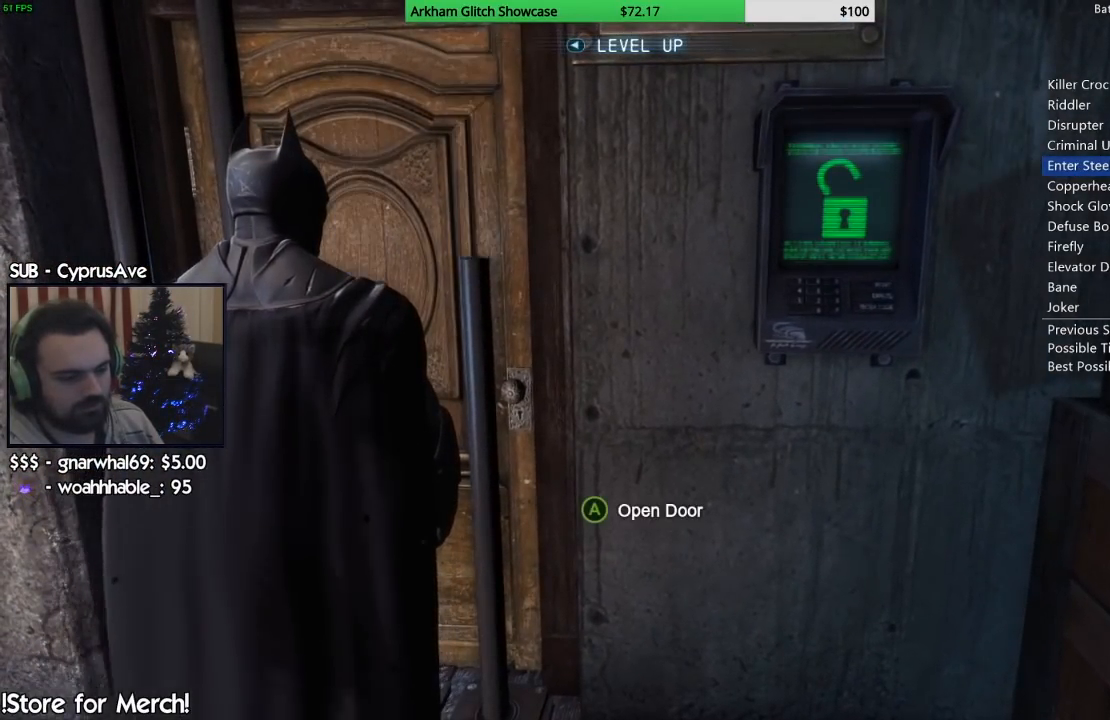
{"buttons": [], "left_stick": "center", "right_stick": "center", "events": [[150, "CROSS", "down"], [283, "CROSS", "up"], [350, "CROSS", "down"], [467, "CROSS", "up"]]}
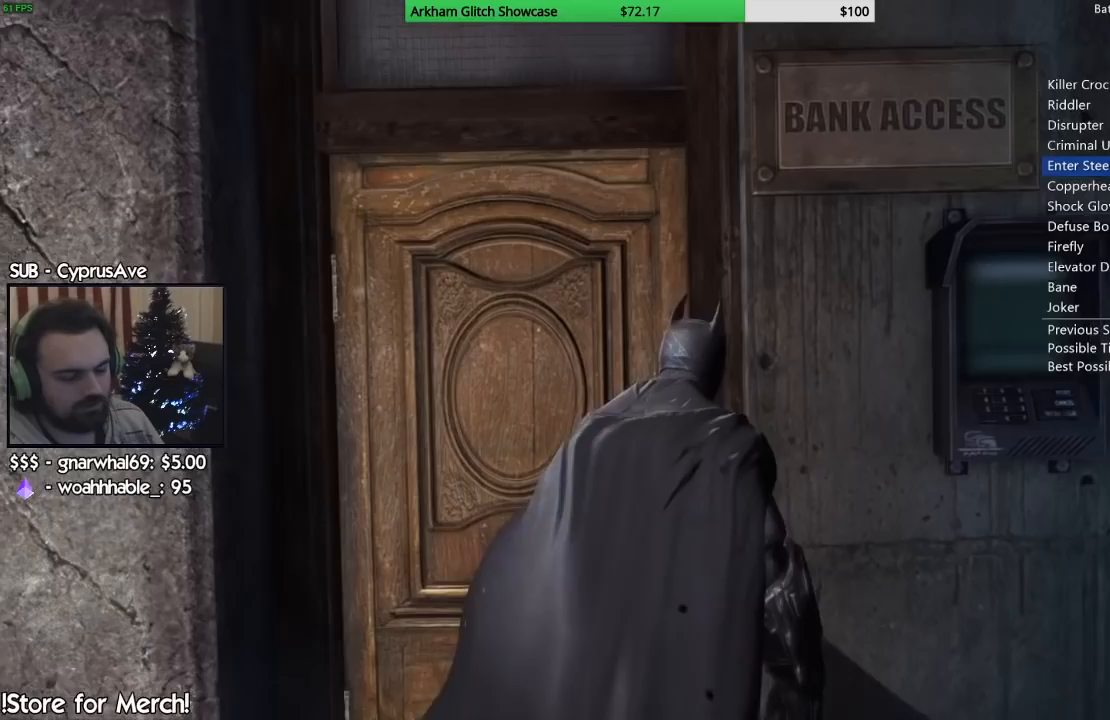
{"buttons": [], "left_stick": "center", "right_stick": "center", "events": []}
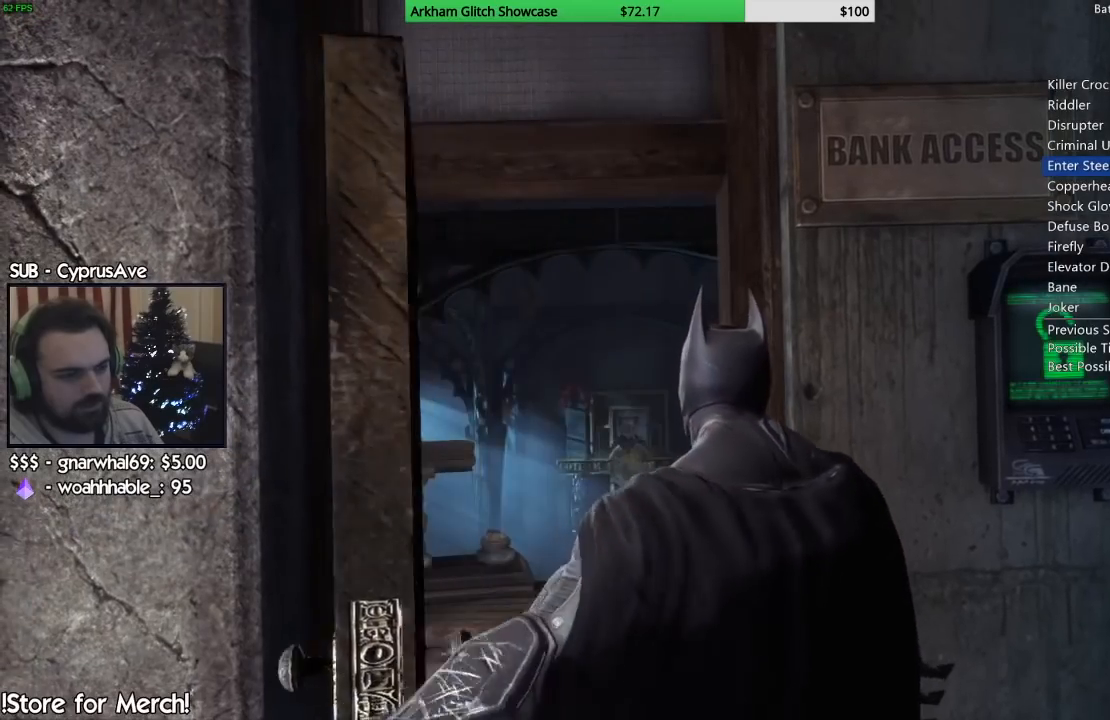
{"buttons": [], "left_stick": "center", "right_stick": "center", "events": []}
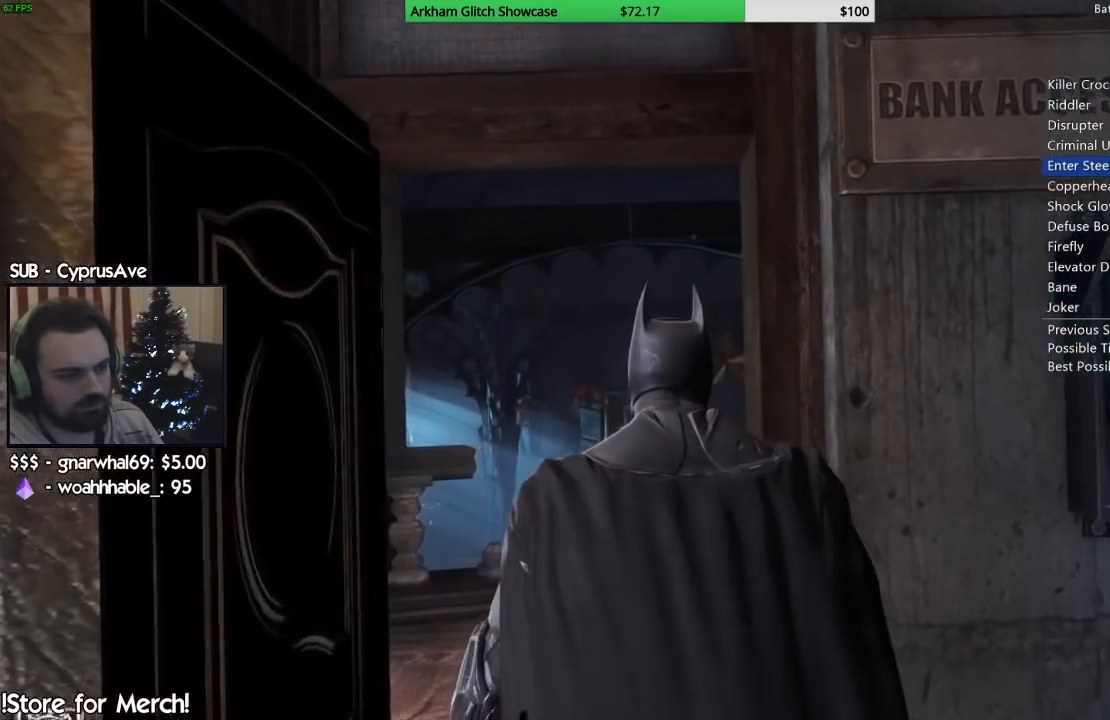
{"buttons": ["CROSS"], "left_stick": "center", "right_stick": "center", "events": [[483, "CROSS", "down"]]}
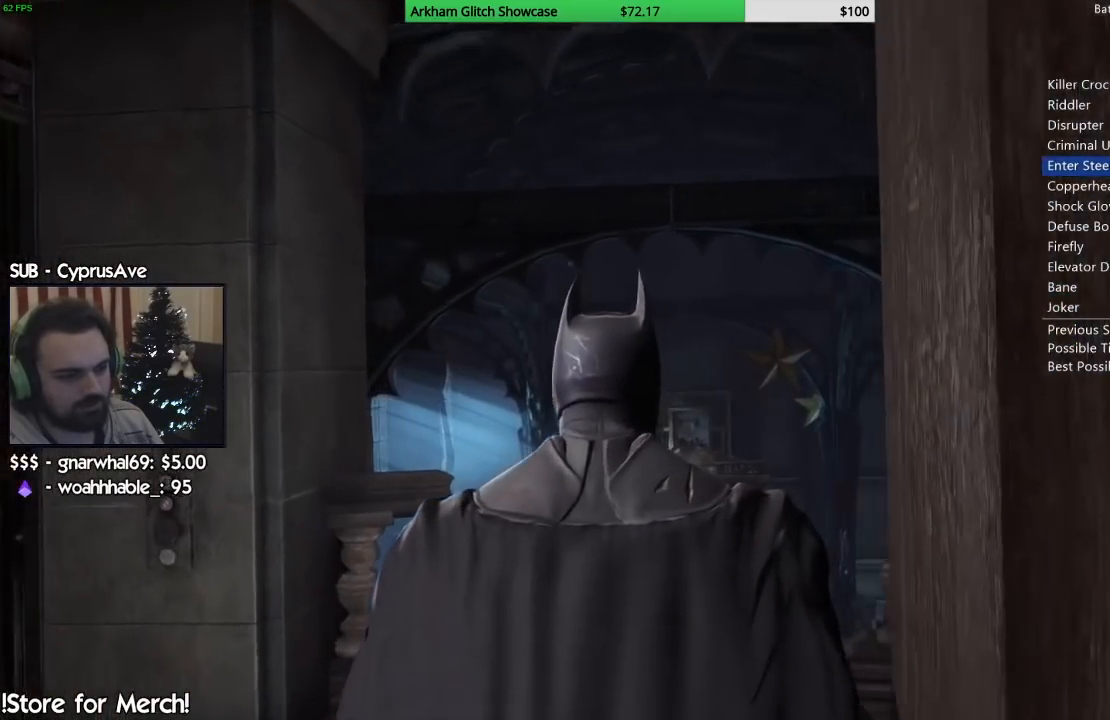
{"buttons": ["CROSS"], "left_stick": "up", "right_stick": "center", "events": [[33, "left_stick", "up"]]}
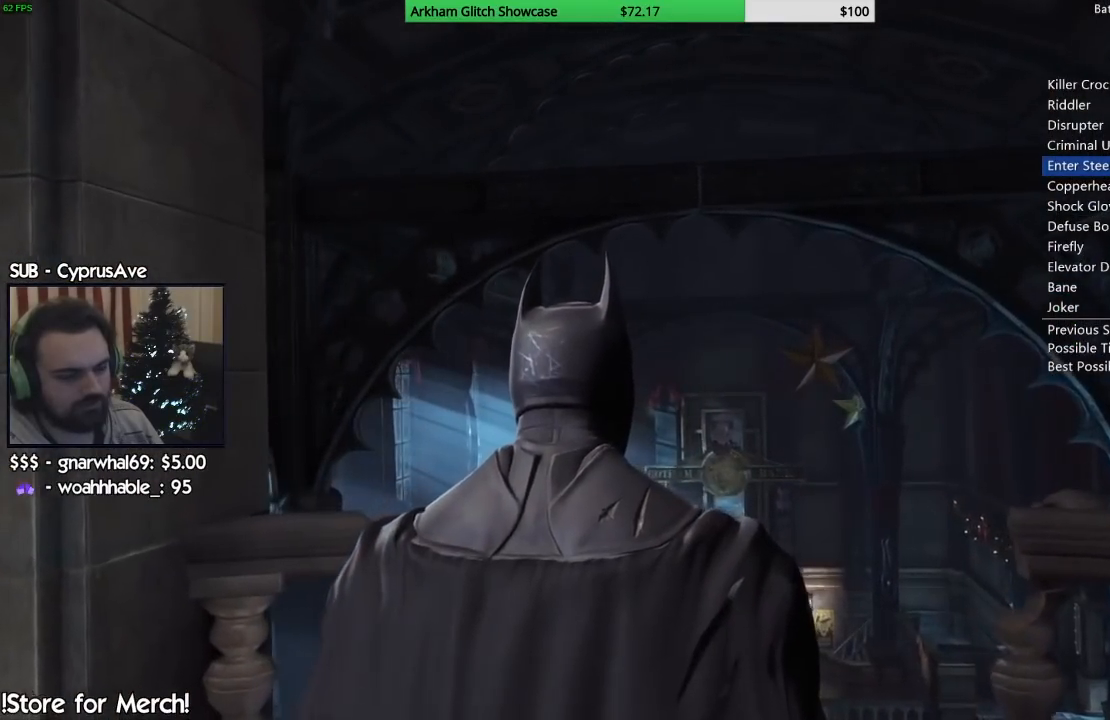
{"buttons": ["CROSS"], "left_stick": "up", "right_stick": "center", "events": []}
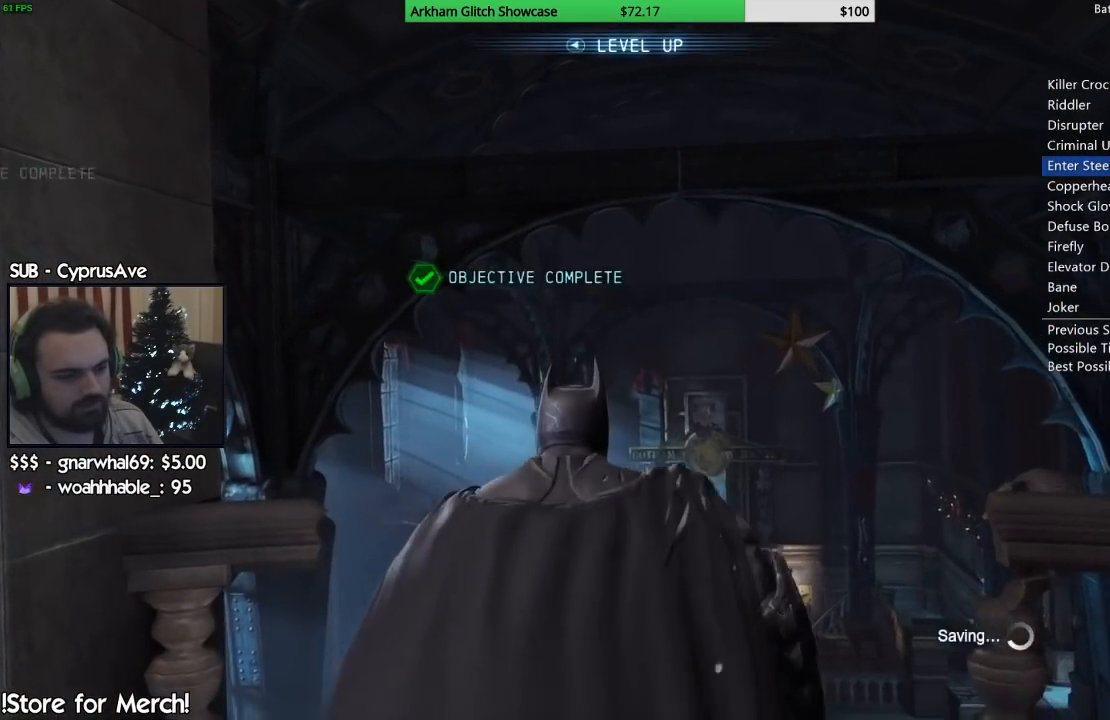
{"buttons": ["CROSS"], "left_stick": "up", "right_stick": "center", "events": []}
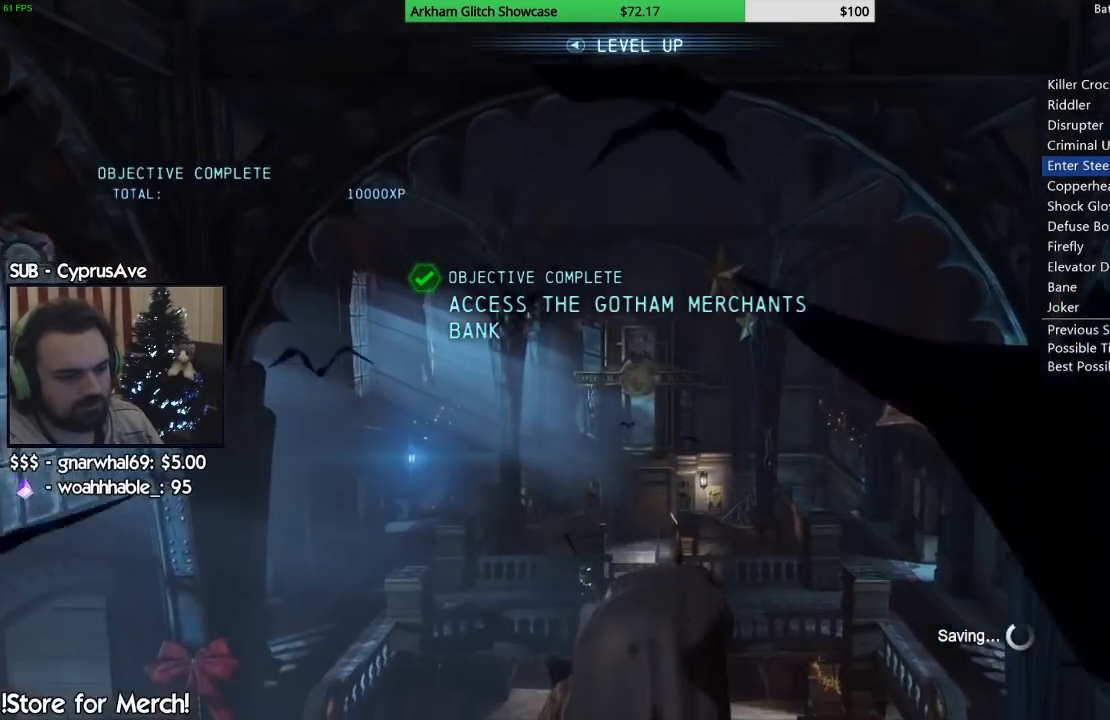
{"buttons": [], "left_stick": "center", "right_stick": "center", "events": [[283, "left_stick", "center"], [300, "CROSS", "up"]]}
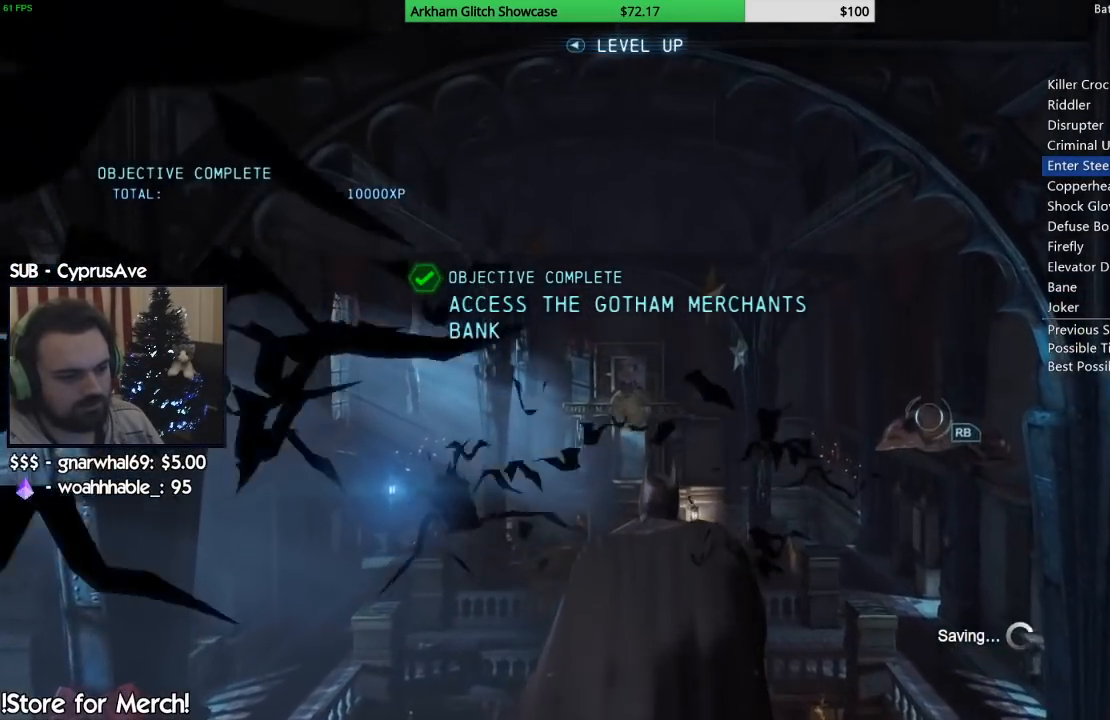
{"buttons": ["CROSS"], "left_stick": "center", "right_stick": "center", "events": [[50, "right_stick", "down-left"], [117, "right_stick", "left"], [383, "CROSS", "down"], [483, "right_stick", "center"]]}
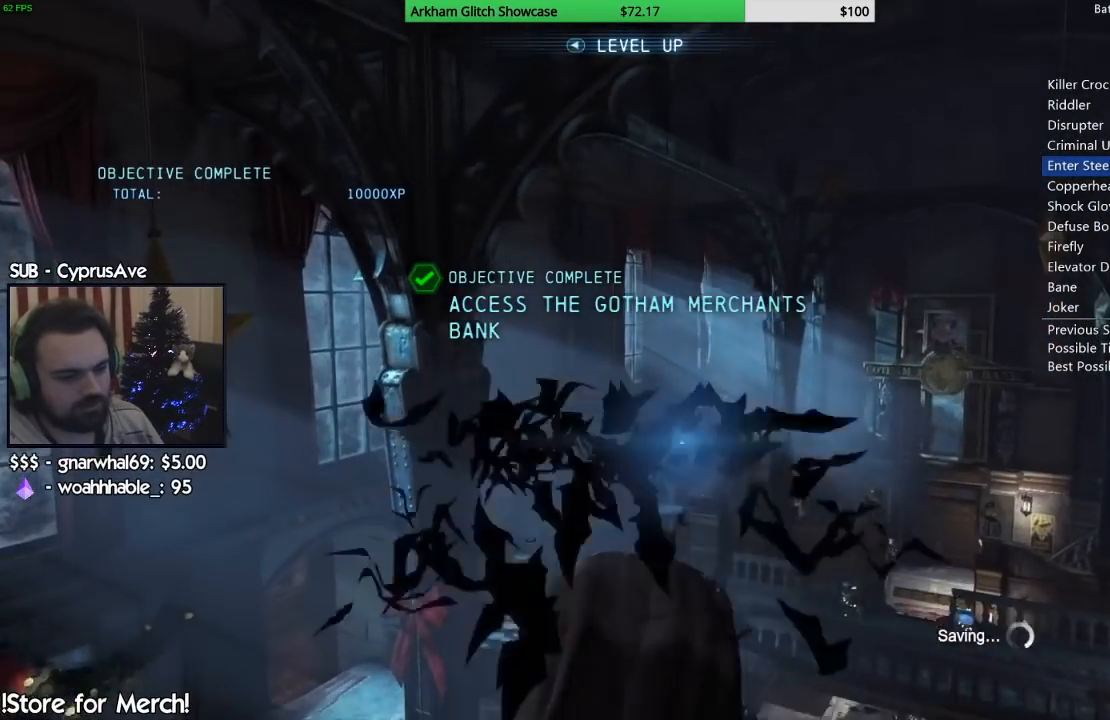
{"buttons": ["CROSS"], "left_stick": "center", "right_stick": "center", "events": []}
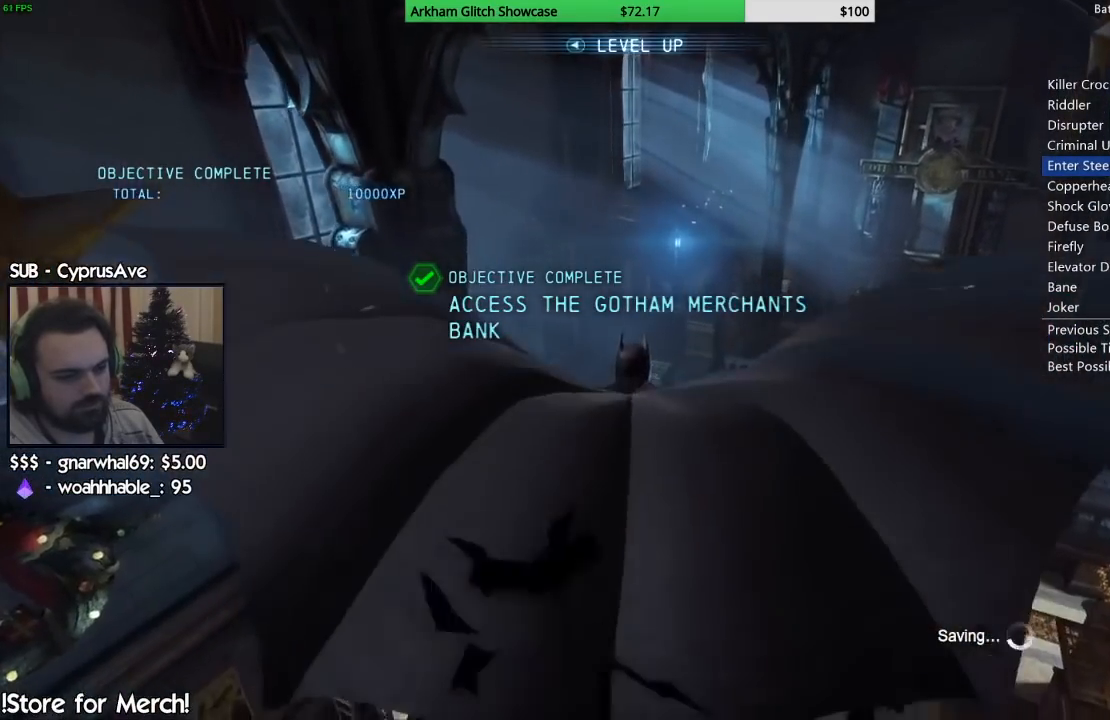
{"buttons": ["CROSS"], "left_stick": "center", "right_stick": "center", "events": []}
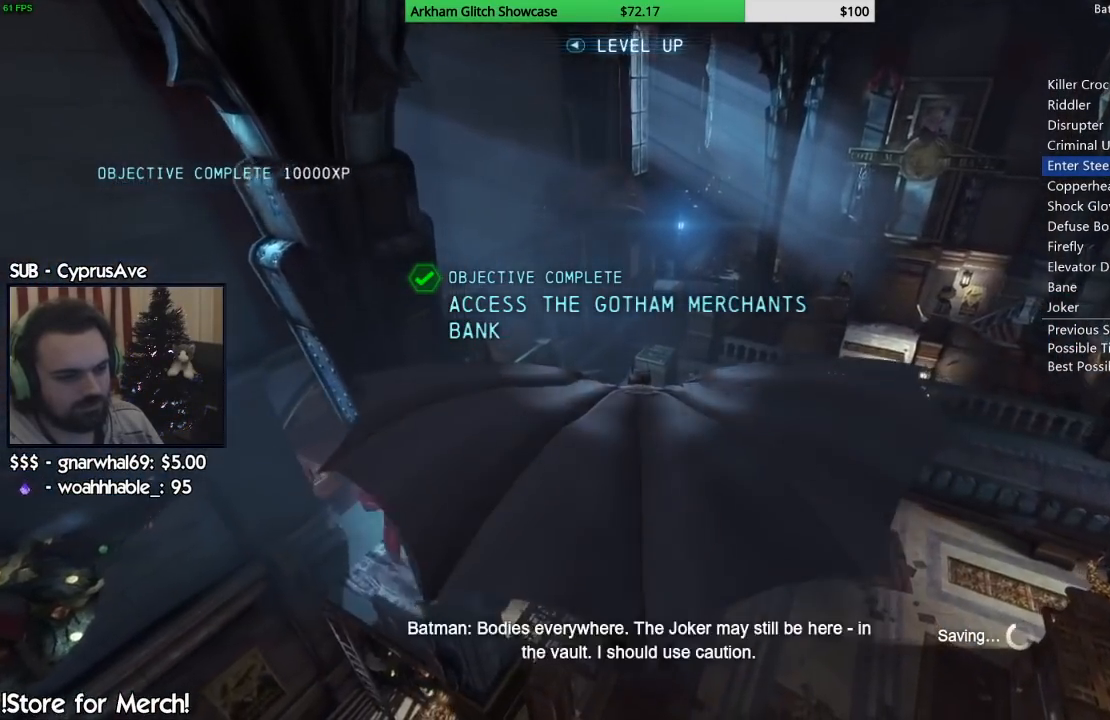
{"buttons": ["CROSS"], "left_stick": "center", "right_stick": "center", "events": [[167, "left_stick", "left"], [350, "left_stick", "center"]]}
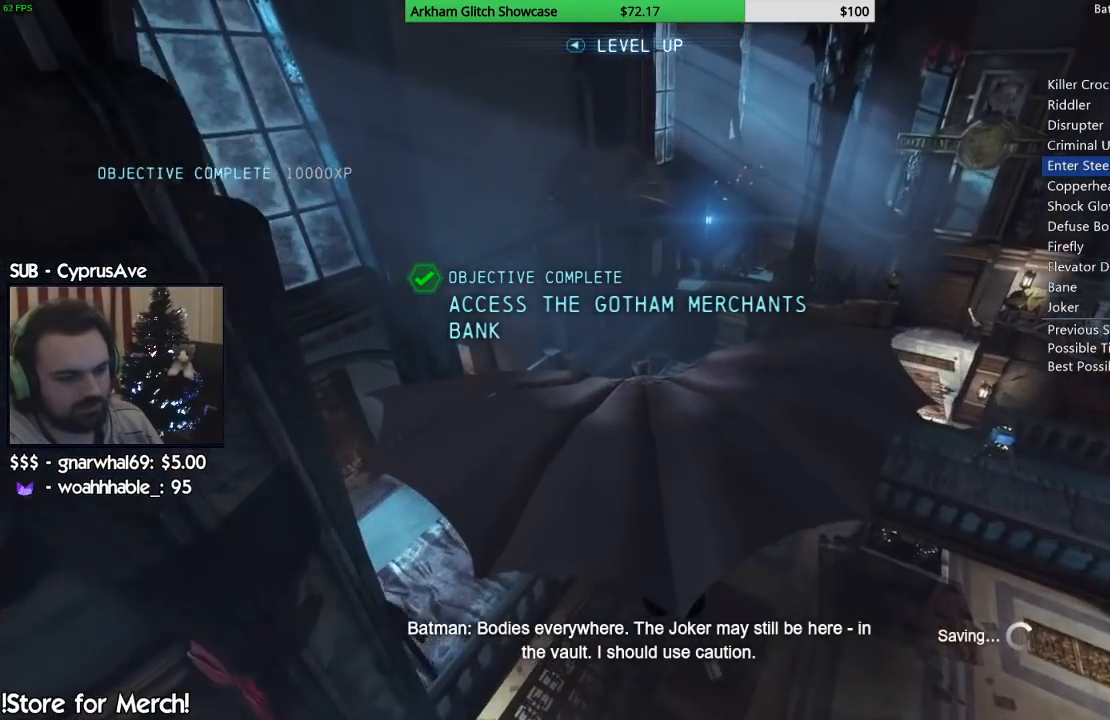
{"buttons": ["CROSS"], "left_stick": "right", "right_stick": "center", "events": [[500, "left_stick", "right"]]}
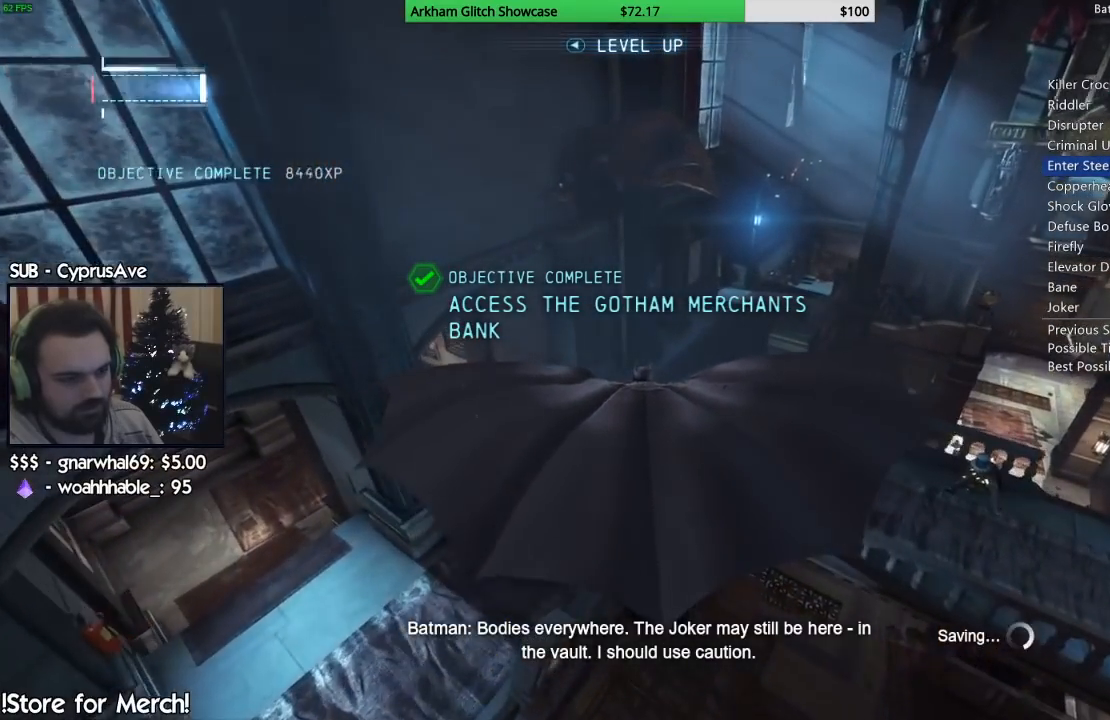
{"buttons": ["CROSS"], "left_stick": "center", "right_stick": "center", "events": [[367, "left_stick", "center"]]}